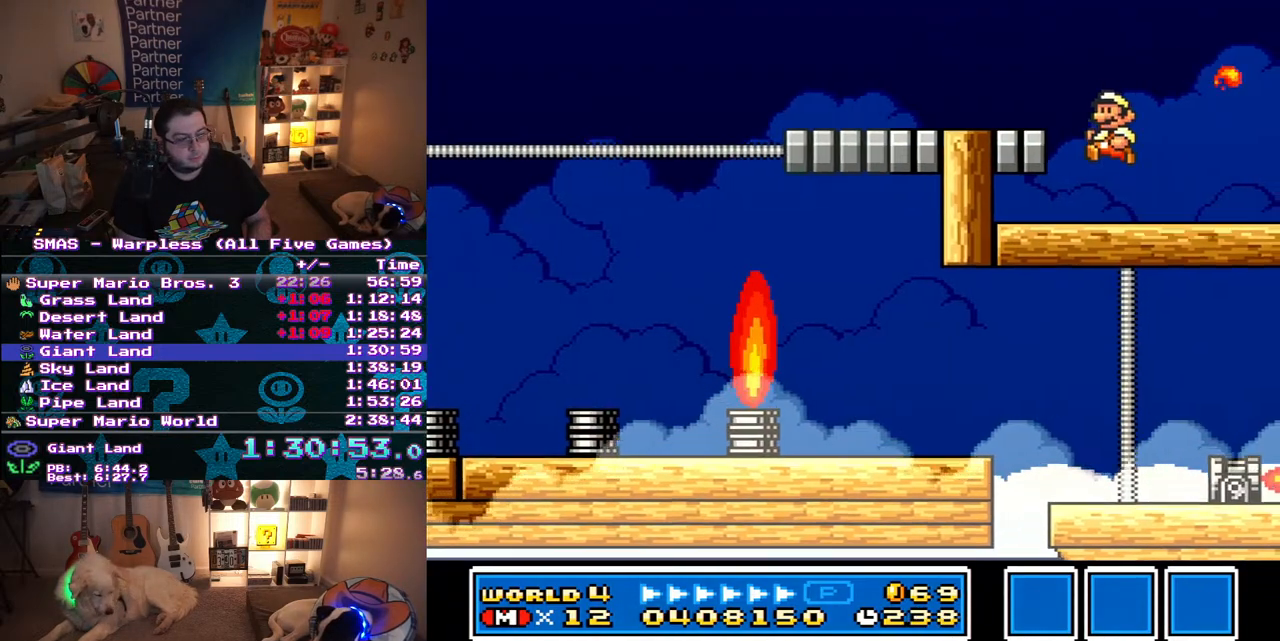
Gameplay with a controller (Nintendo layout); each line is a JSON object with the inputs held at the frame after it. "events" lists button and stick changes between this image and that frame as [ms after this image, input, new state], when the widget could be followed in between. Not read: L3 R3.
{"buttons": ["B", "Y", "DPAD_LEFT"], "events": [[367, "B", "down"]]}
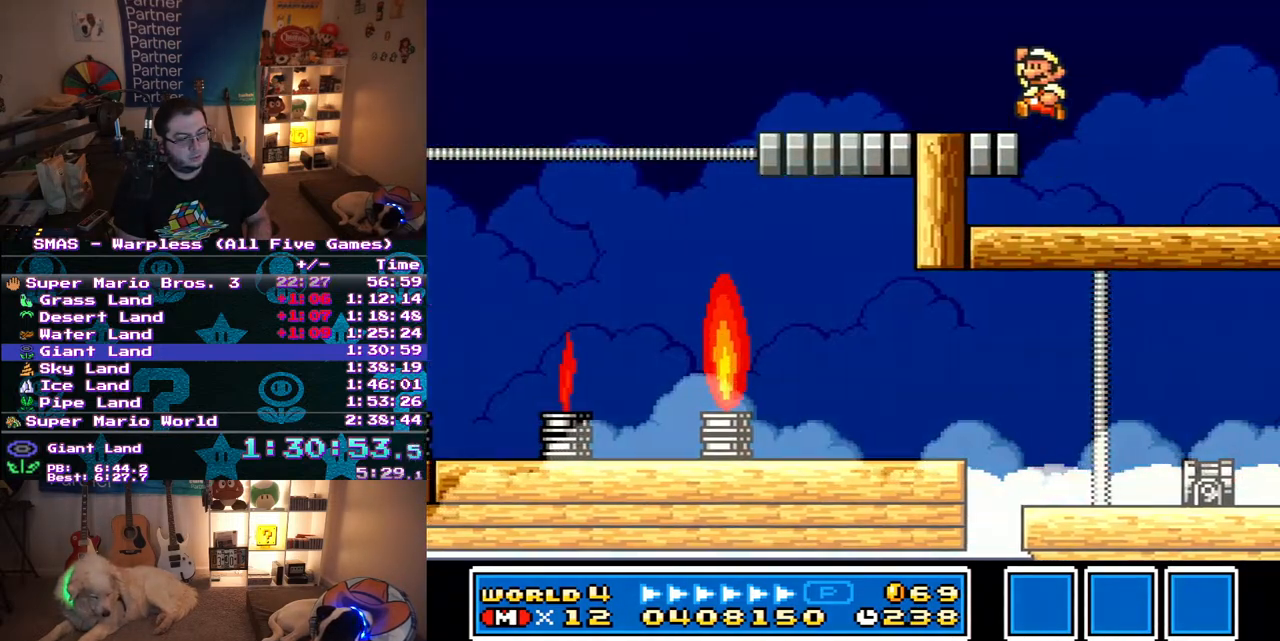
{"buttons": ["Y", "DPAD_RIGHT"], "events": [[83, "B", "up"], [150, "DPAD_LEFT", "up"], [183, "Y", "up"], [417, "Y", "down"], [467, "DPAD_RIGHT", "down"]]}
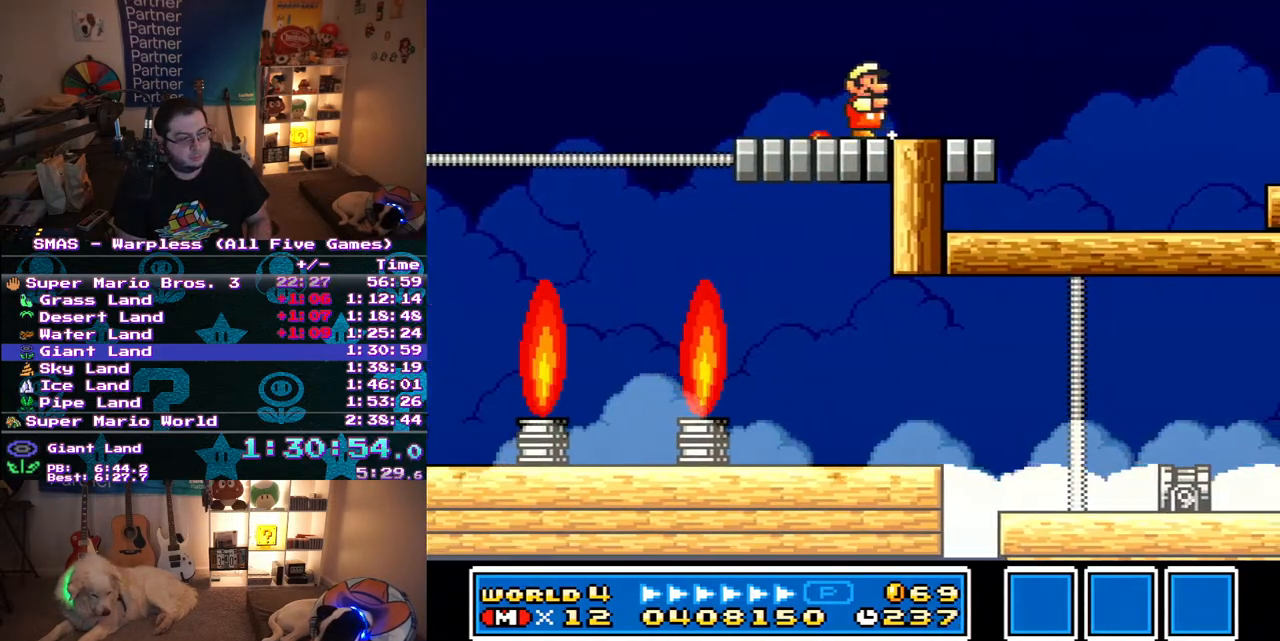
{"buttons": ["Y", "DPAD_RIGHT"], "events": []}
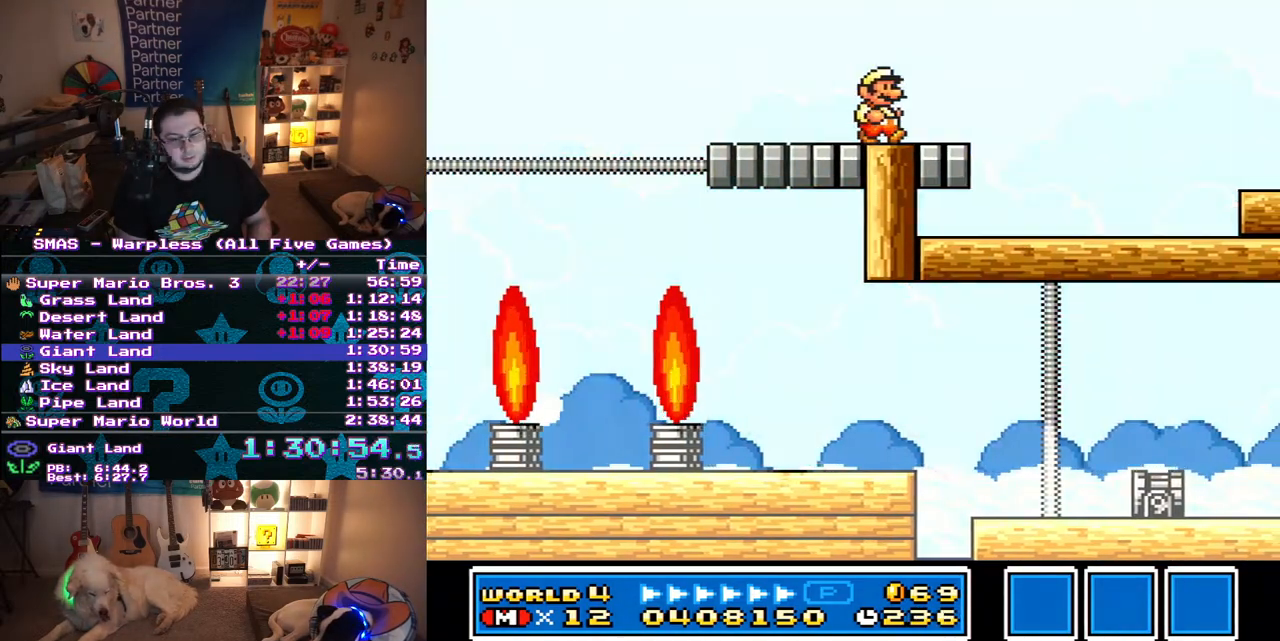
{"buttons": ["Y"], "events": [[250, "DPAD_RIGHT", "up"]]}
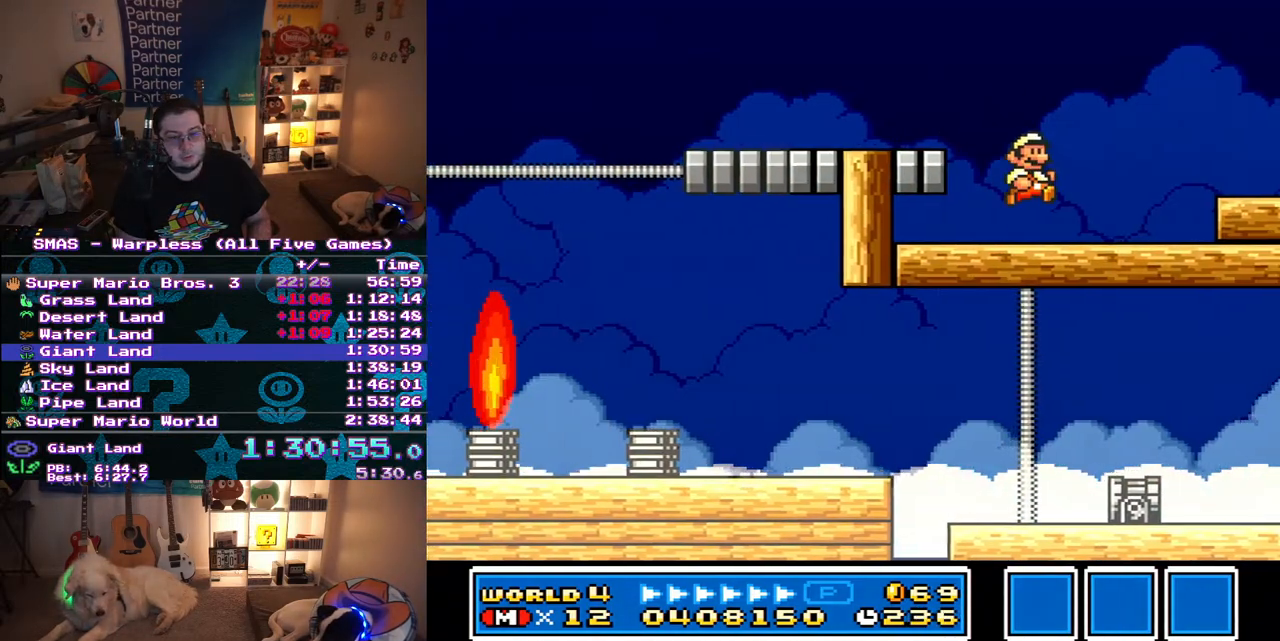
{"buttons": ["DPAD_RIGHT"], "events": [[17, "DPAD_RIGHT", "down"], [233, "B", "down"], [317, "B", "up"], [350, "Y", "up"]]}
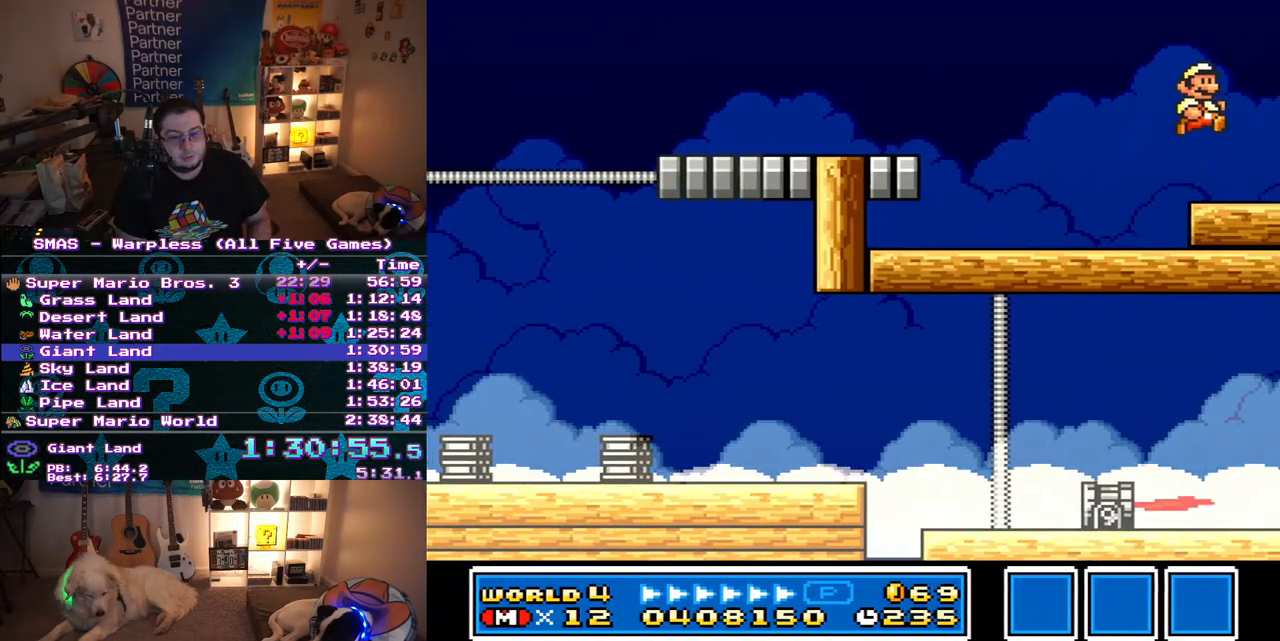
{"buttons": ["Y", "DPAD_RIGHT"], "events": [[250, "Y", "down"], [317, "Y", "up"], [417, "Y", "down"]]}
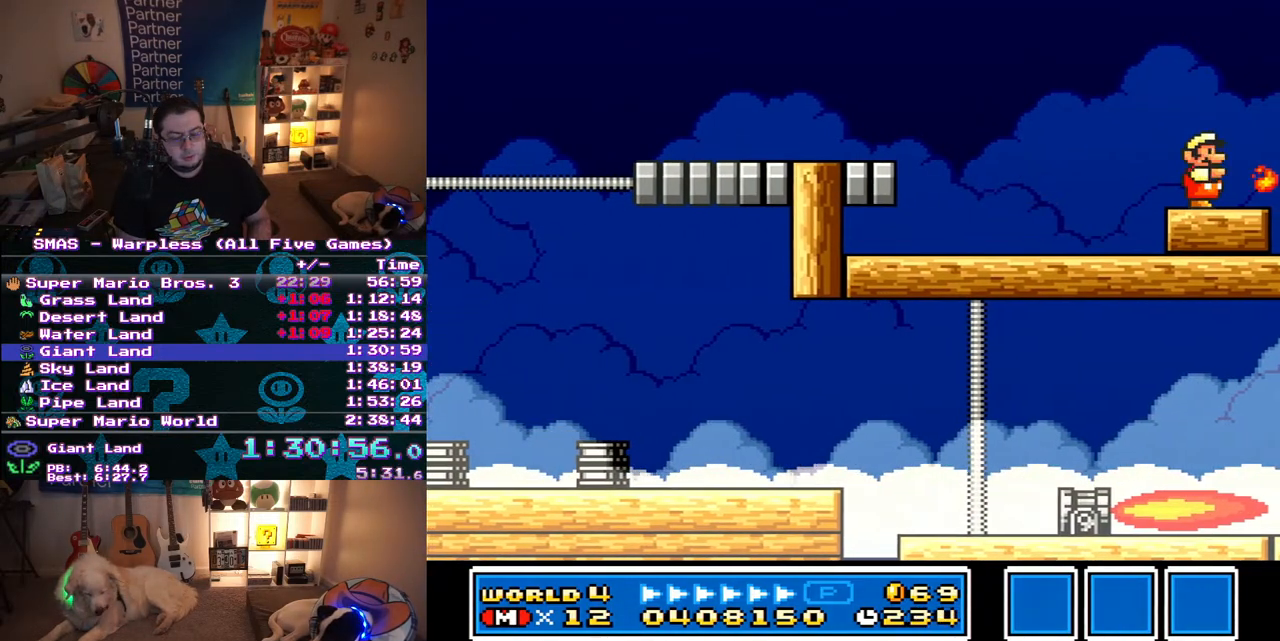
{"buttons": ["DPAD_LEFT"], "events": [[217, "Y", "up"], [300, "Y", "down"], [367, "Y", "up"], [400, "DPAD_RIGHT", "up"], [433, "DPAD_LEFT", "down"], [433, "DPAD_UP", "down"], [467, "DPAD_UP", "up"]]}
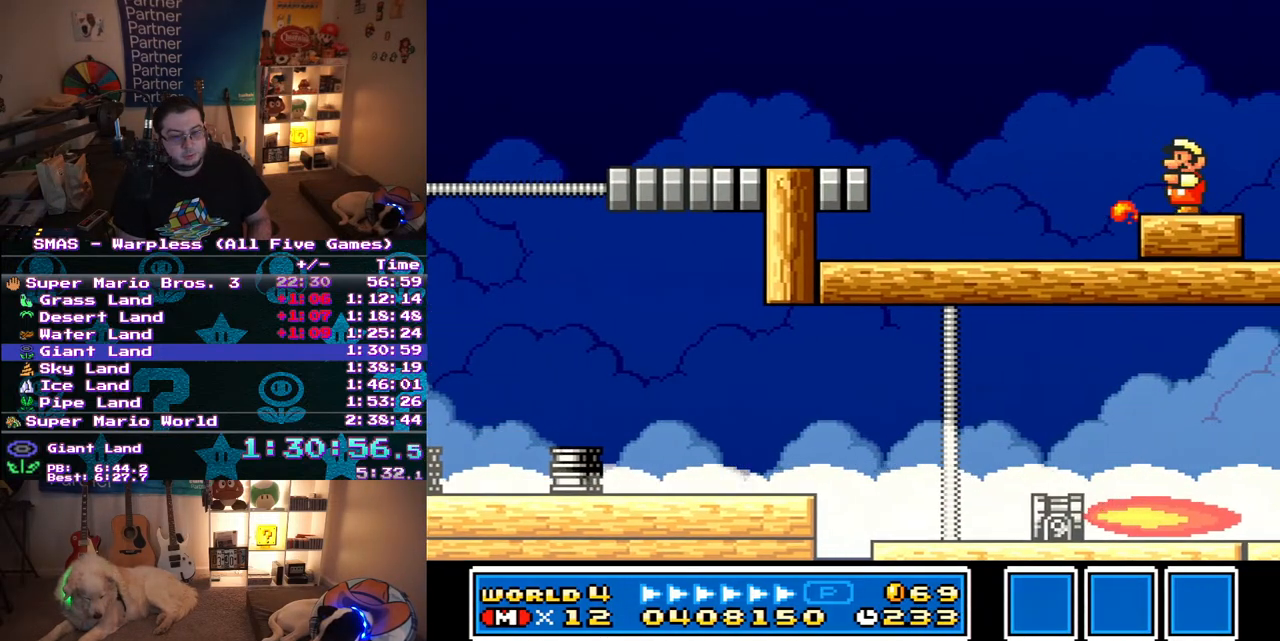
{"buttons": ["Y"], "events": [[50, "DPAD_LEFT", "up"], [50, "Y", "down"], [150, "Y", "up"], [250, "Y", "down"], [400, "Y", "up"], [500, "Y", "down"]]}
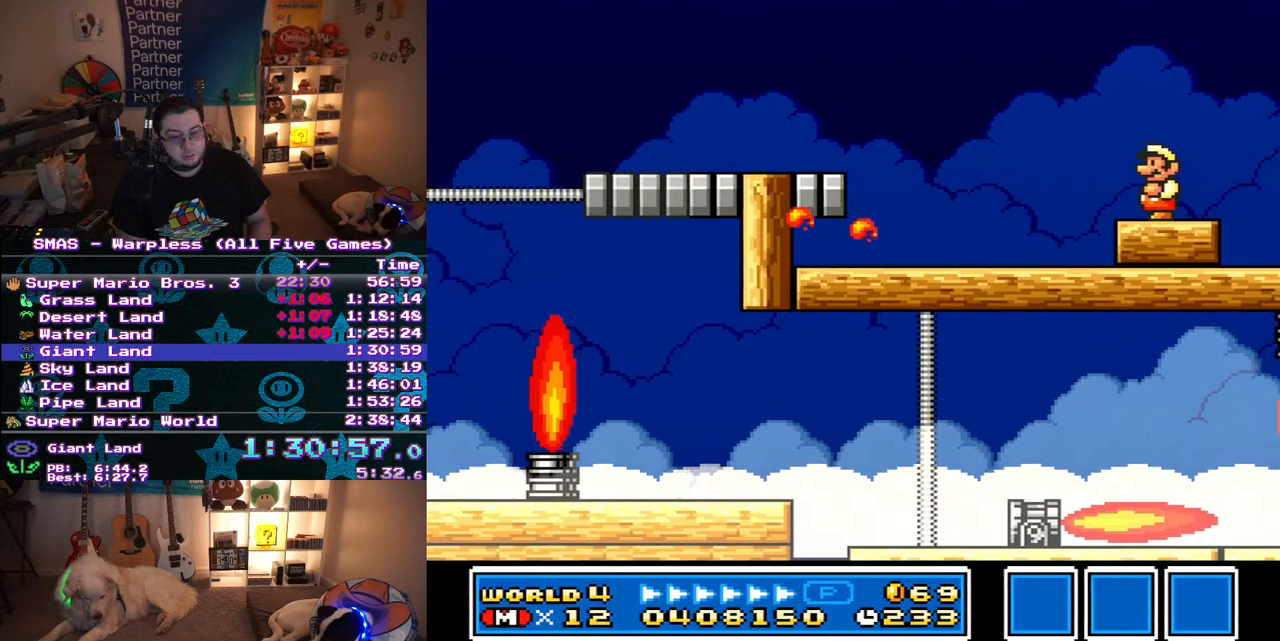
{"buttons": ["Y"], "events": [[200, "Y", "up"], [300, "Y", "down"]]}
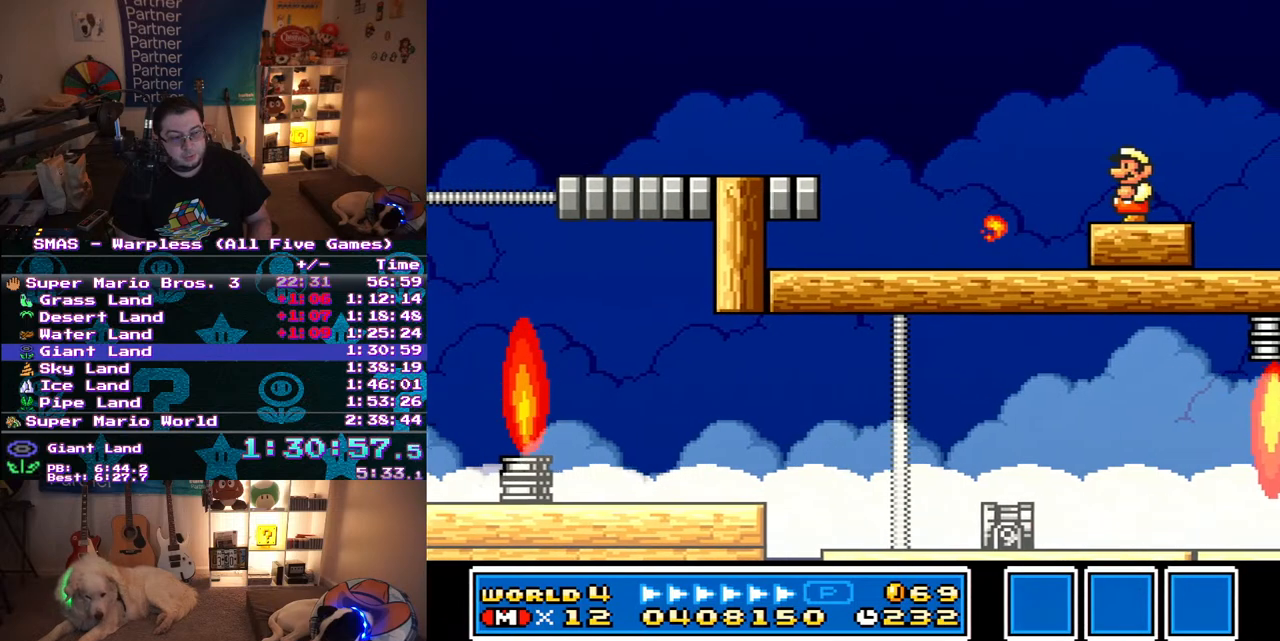
{"buttons": ["DPAD_LEFT"], "events": [[17, "Y", "up"], [83, "Y", "down"], [167, "DPAD_RIGHT", "down"], [450, "DPAD_LEFT", "down"], [450, "DPAD_RIGHT", "up"], [450, "DPAD_UP", "down"], [450, "Y", "up"], [500, "DPAD_UP", "up"]]}
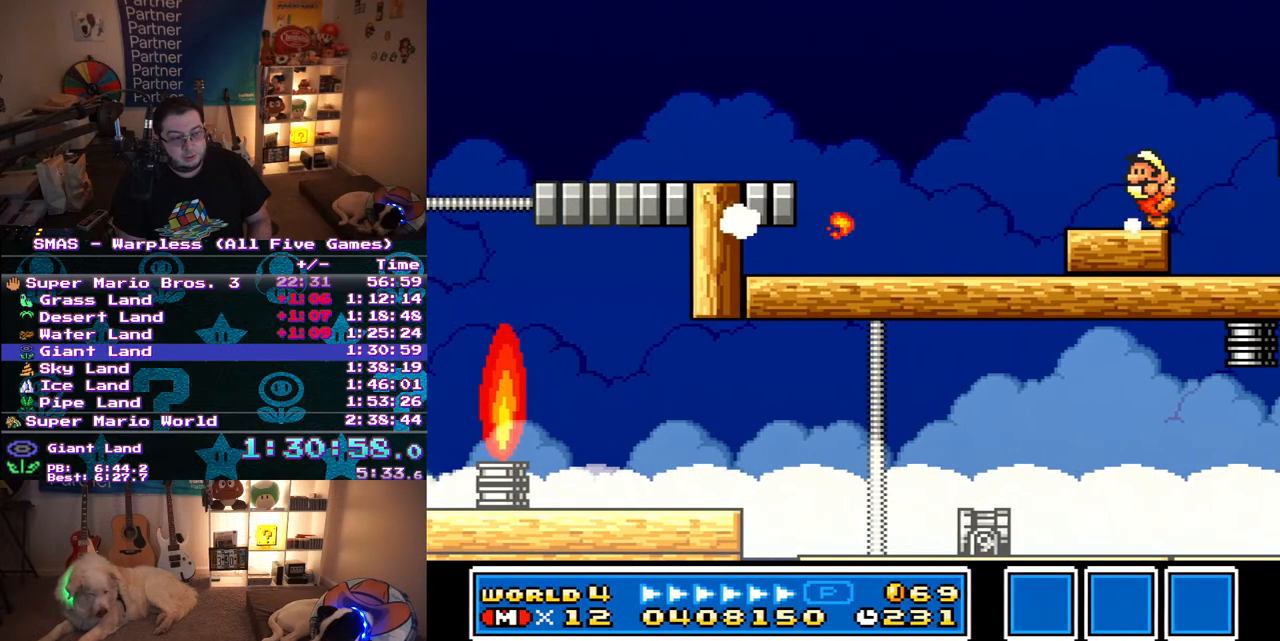
{"buttons": [], "events": [[100, "Y", "down"], [117, "DPAD_LEFT", "up"], [400, "Y", "up"]]}
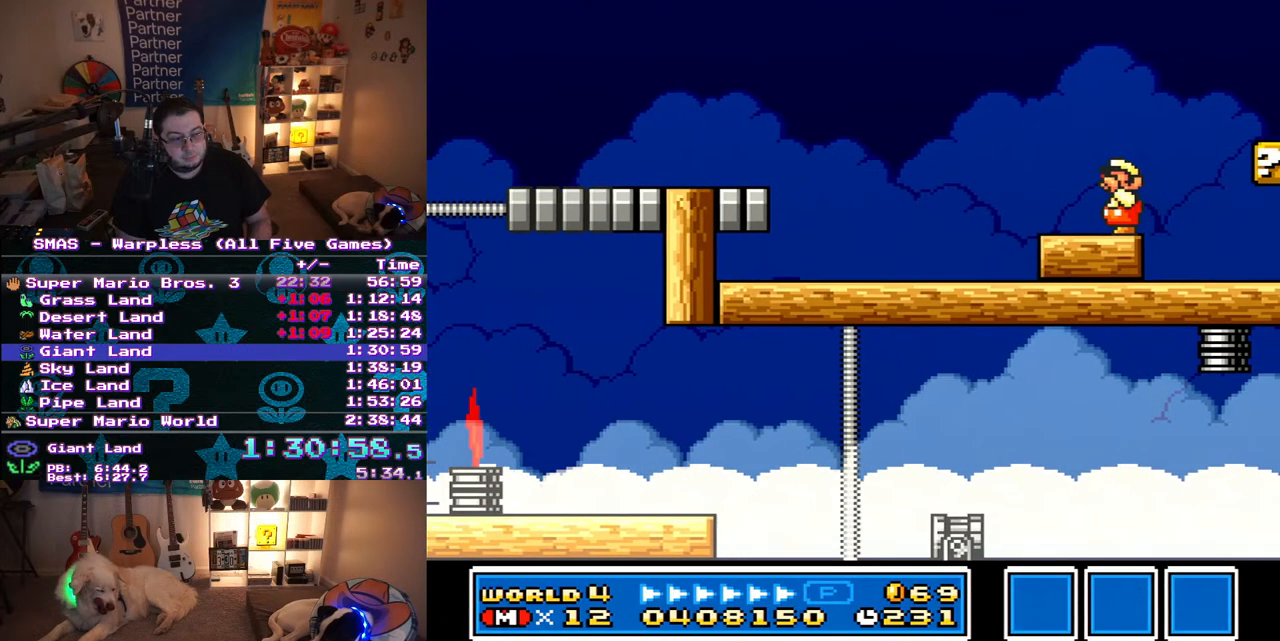
{"buttons": [], "events": [[17, "Y", "down"], [367, "Y", "up"]]}
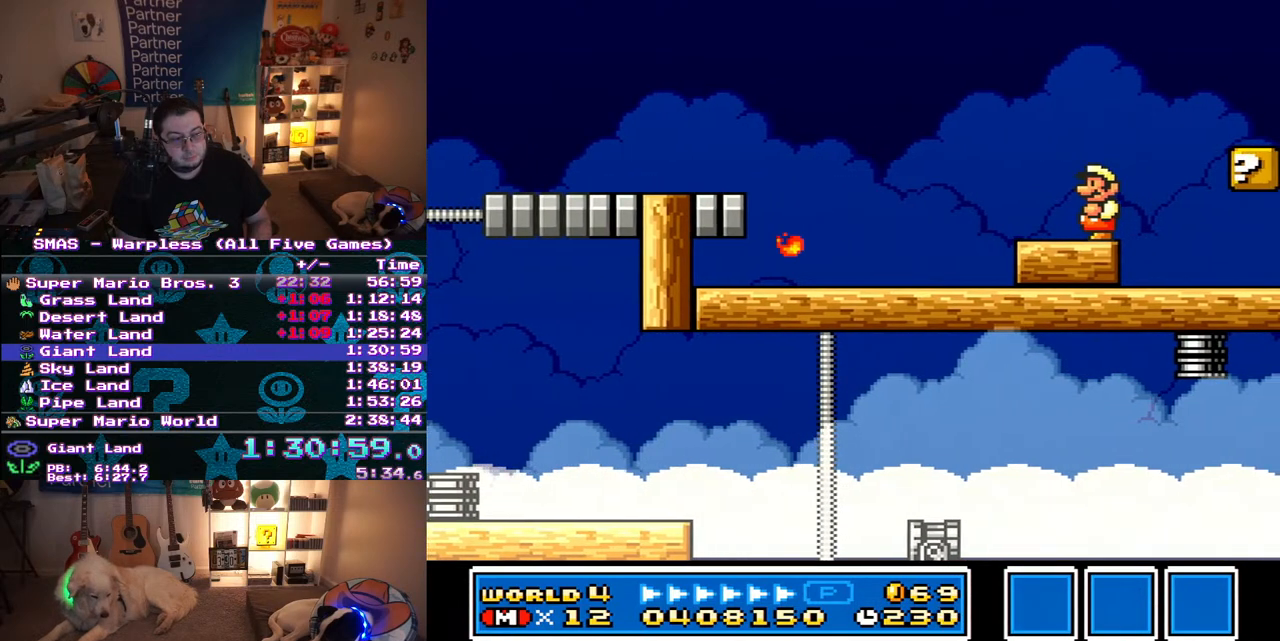
{"buttons": [], "events": [[33, "Y", "down"], [417, "Y", "up"]]}
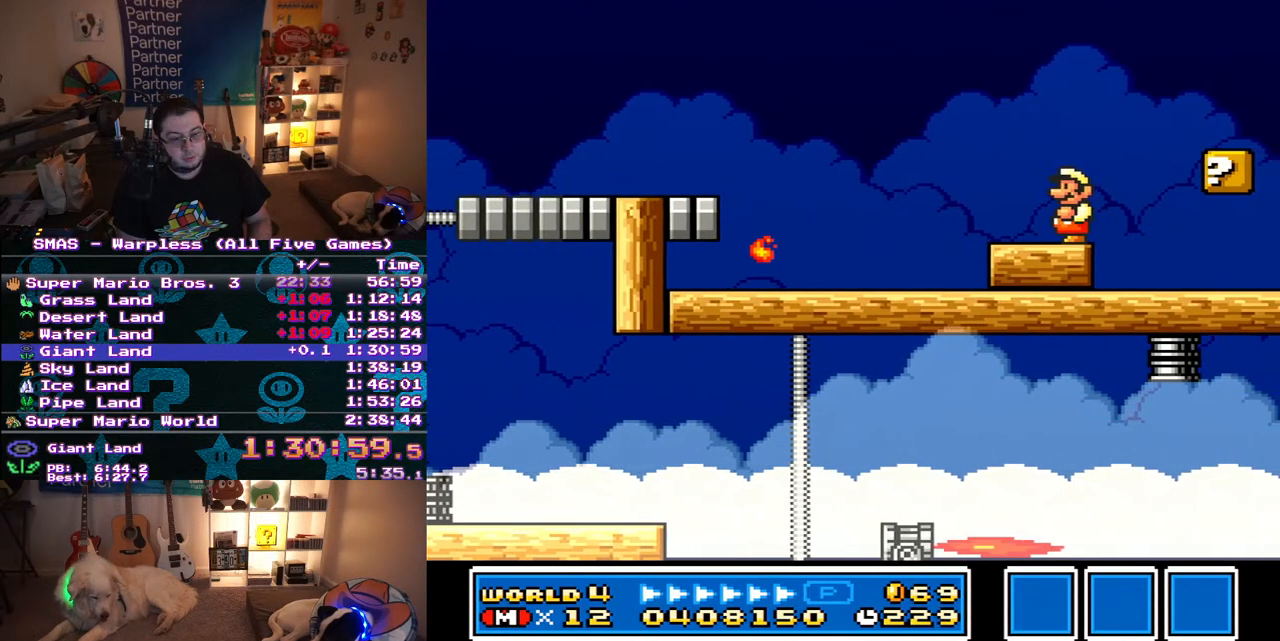
{"buttons": [], "events": [[67, "Y", "down"], [400, "Y", "up"]]}
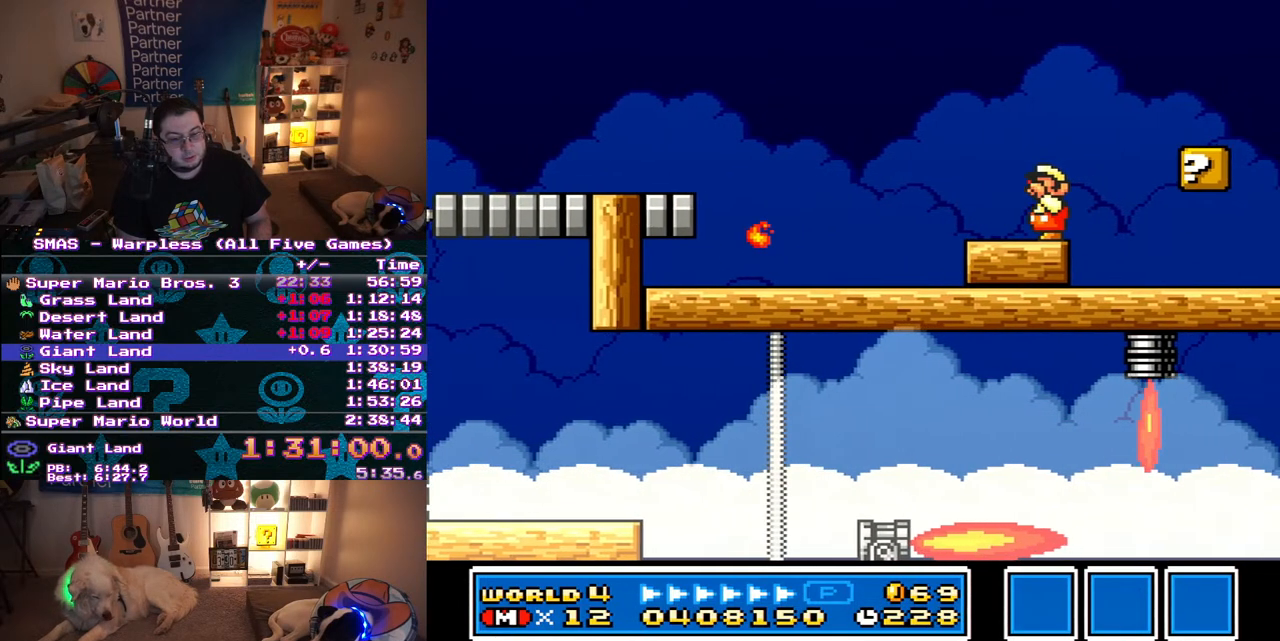
{"buttons": [], "events": [[50, "Y", "down"], [383, "Y", "up"]]}
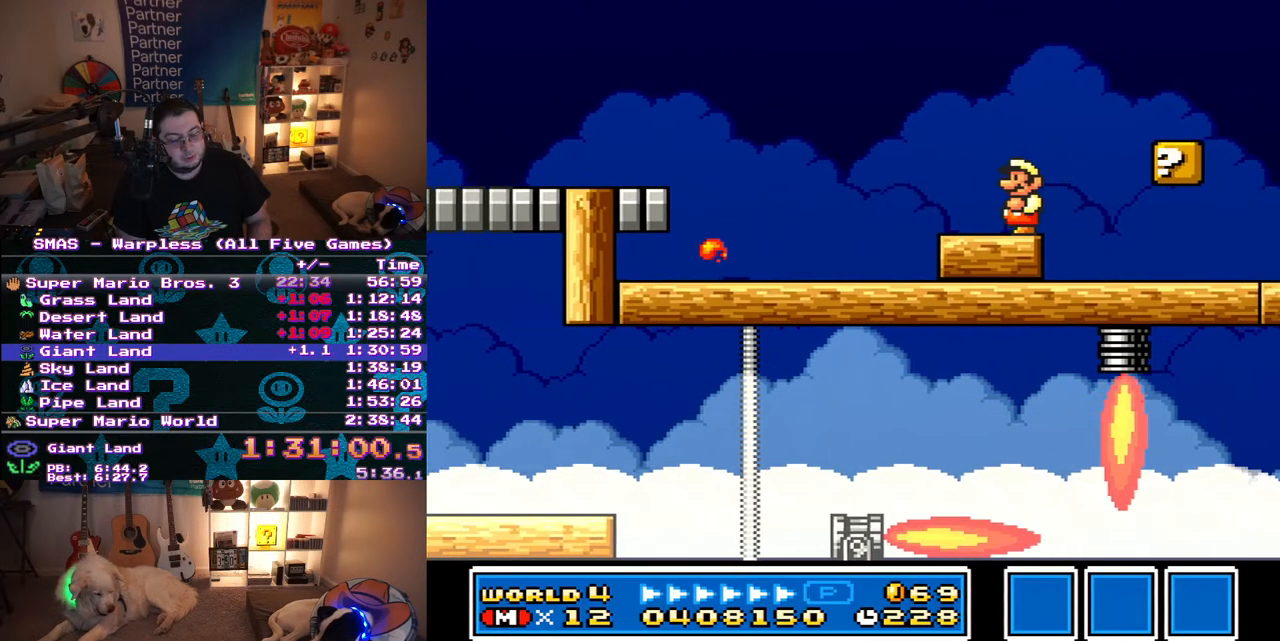
{"buttons": [], "events": [[67, "Y", "down"], [417, "Y", "up"]]}
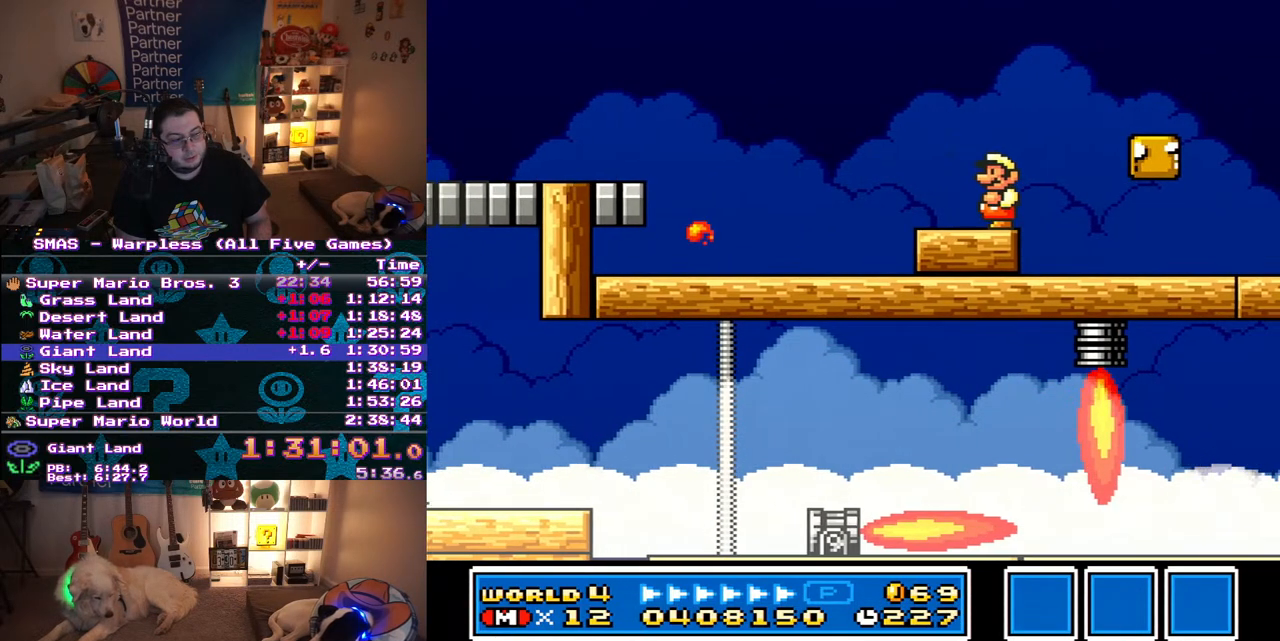
{"buttons": [], "events": [[67, "Y", "down"], [483, "Y", "up"]]}
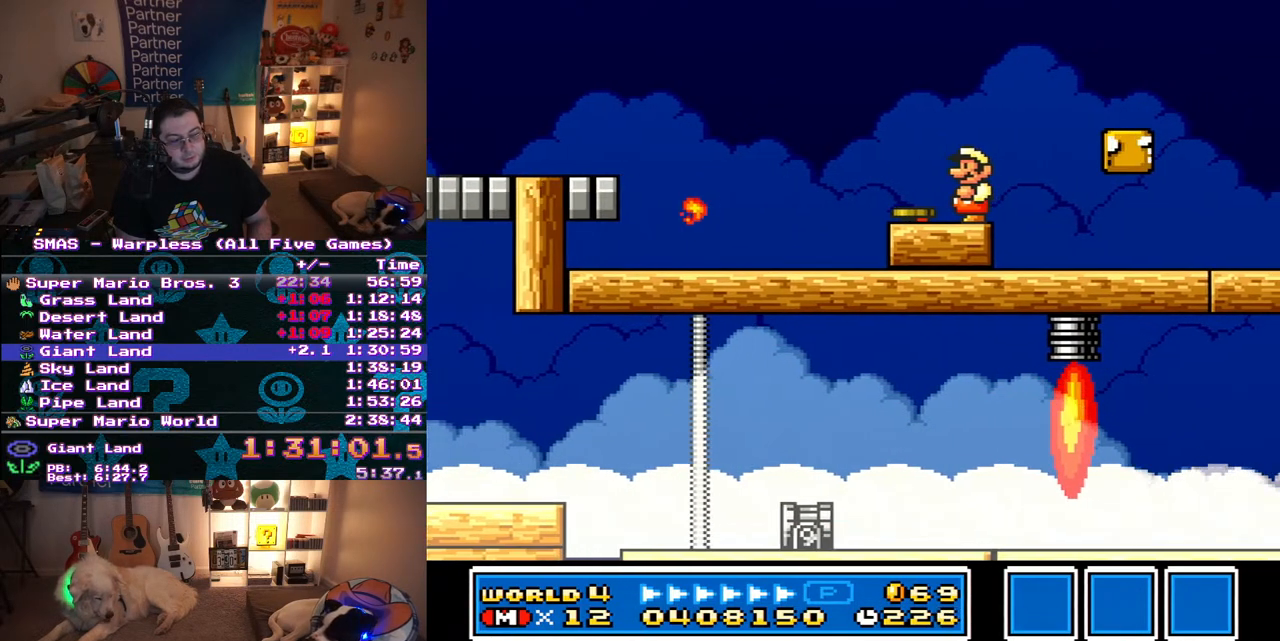
{"buttons": ["Y"], "events": [[83, "Y", "down"]]}
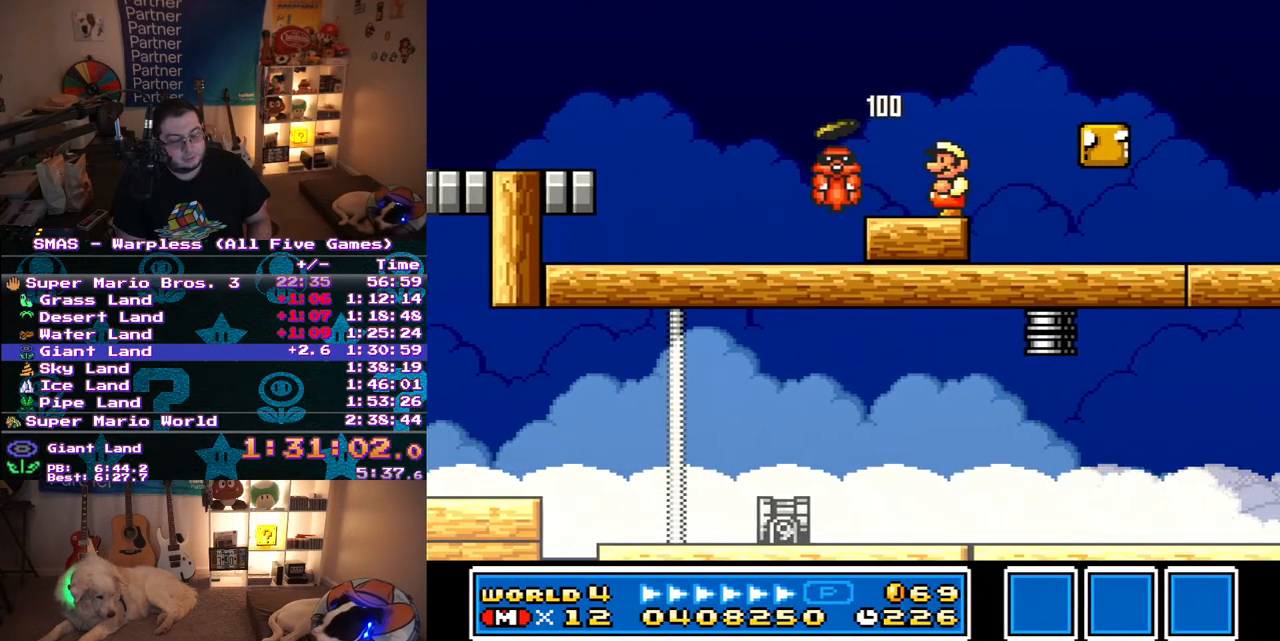
{"buttons": ["Y"], "events": [[267, "Y", "up"], [400, "Y", "down"]]}
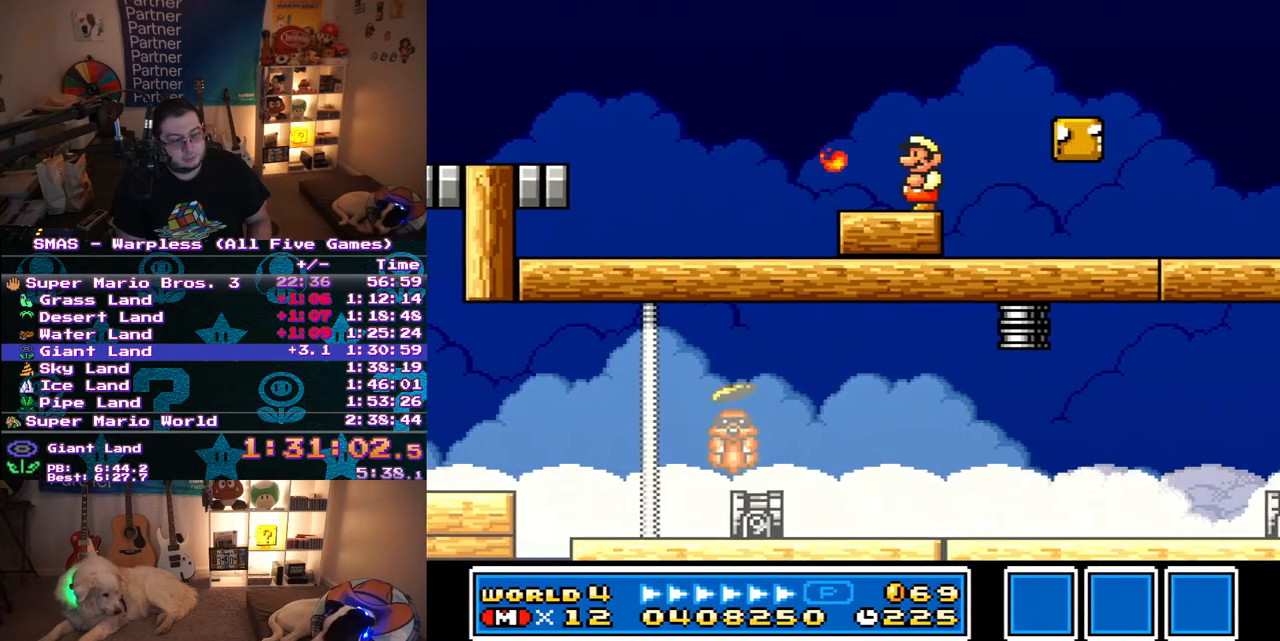
{"buttons": ["DPAD_DOWN"], "events": [[50, "DPAD_DOWN", "down"], [183, "Y", "up"]]}
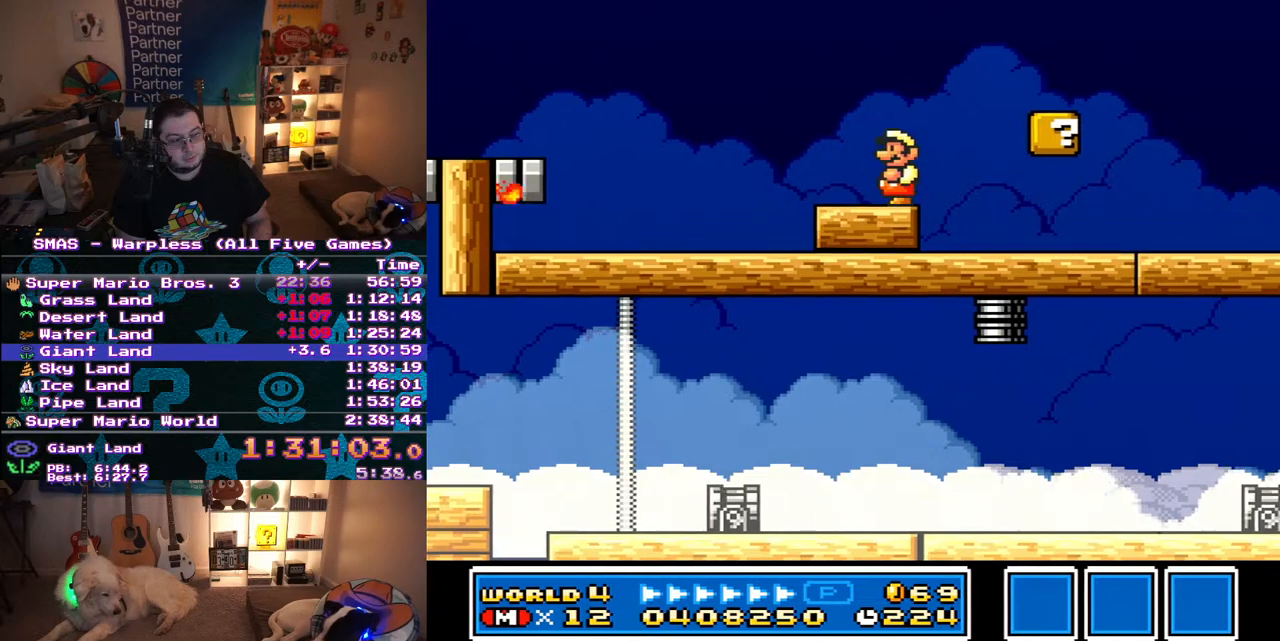
{"buttons": [], "events": [[17, "DPAD_DOWN", "up"], [250, "Y", "down"], [333, "Y", "up"], [433, "Y", "down"], [500, "Y", "up"]]}
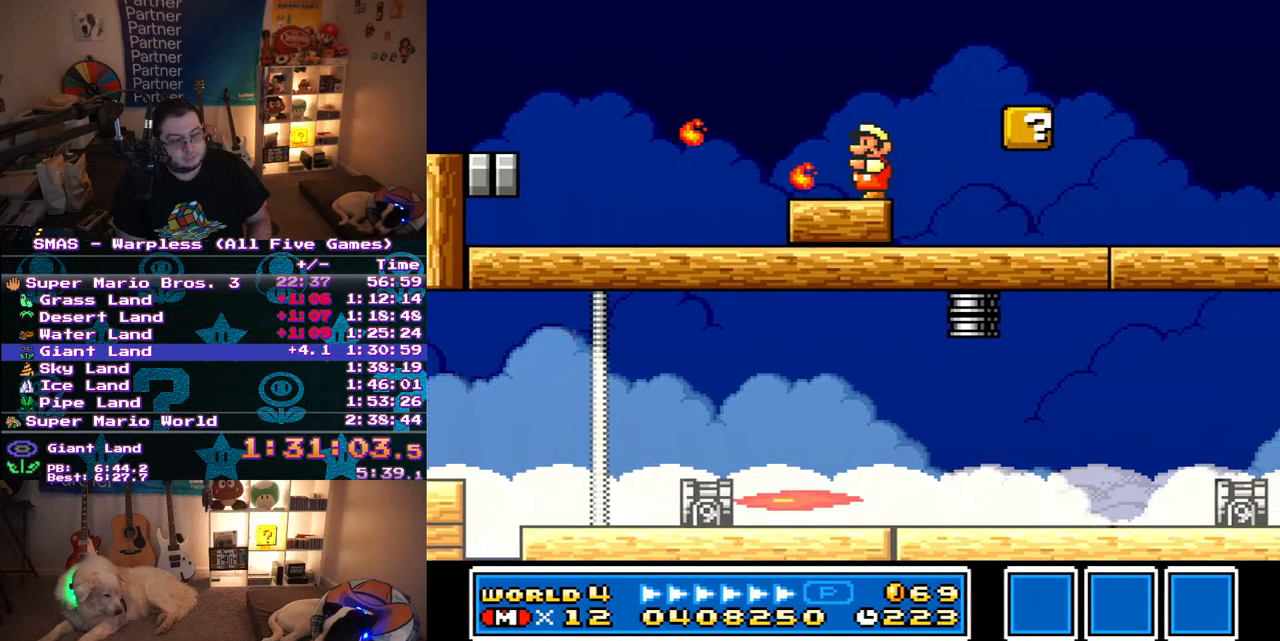
{"buttons": ["B"], "events": [[483, "B", "down"]]}
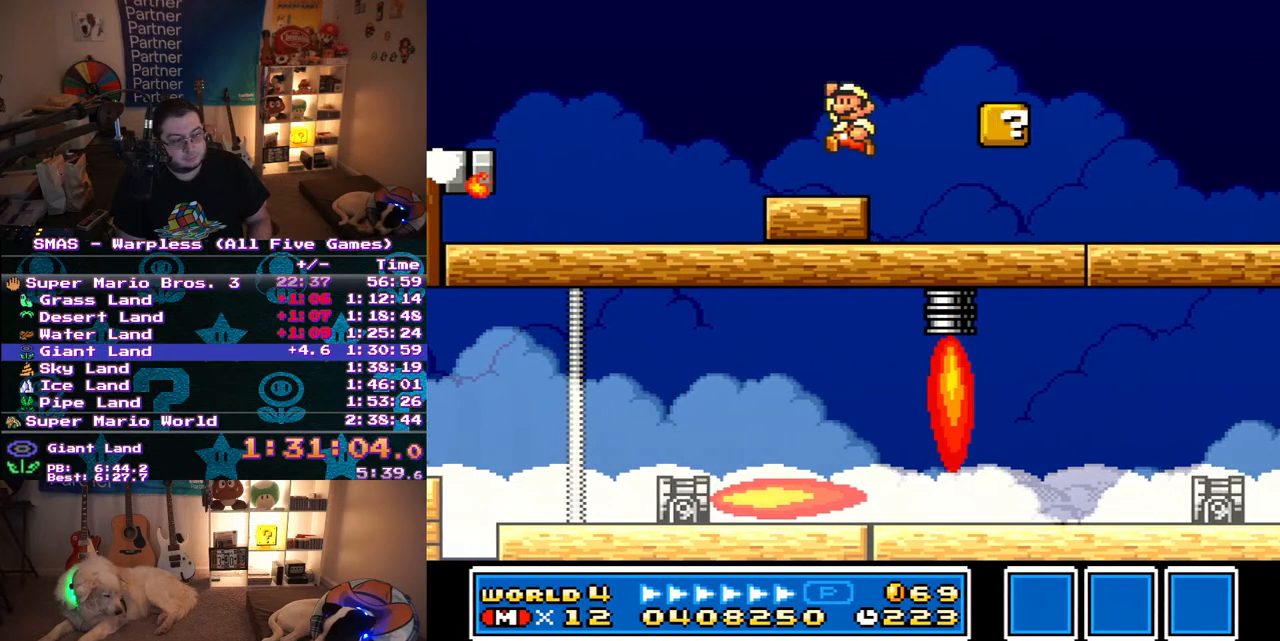
{"buttons": ["Y"], "events": [[50, "B", "up"], [467, "Y", "down"]]}
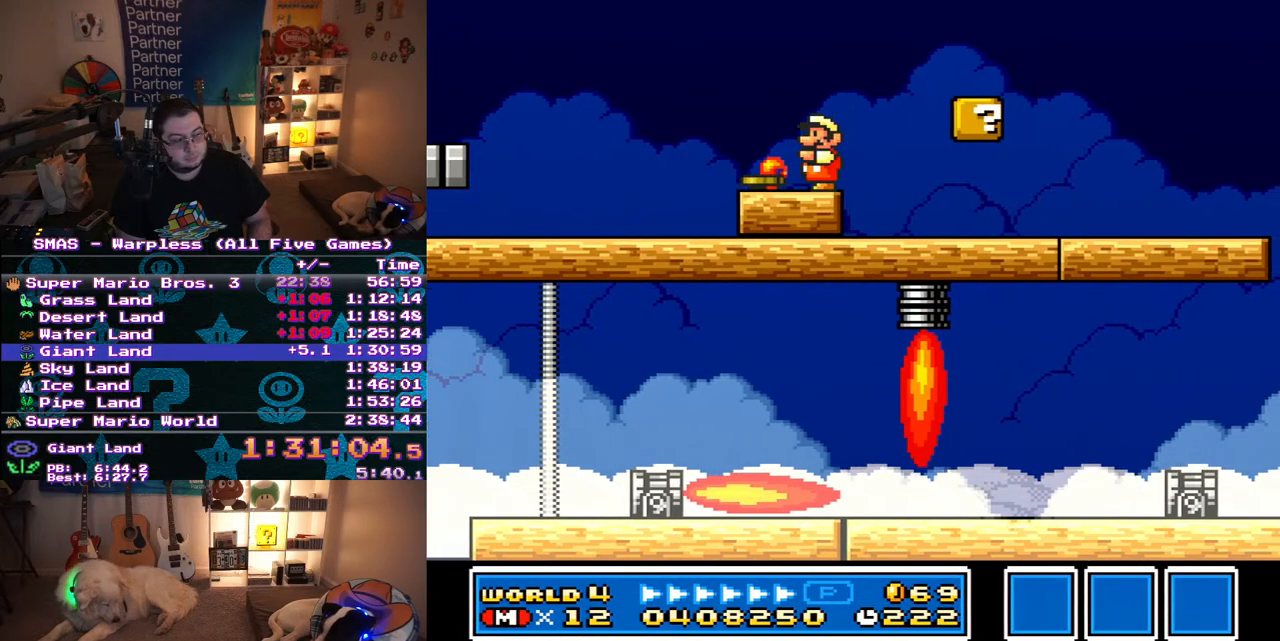
{"buttons": ["Y"], "events": []}
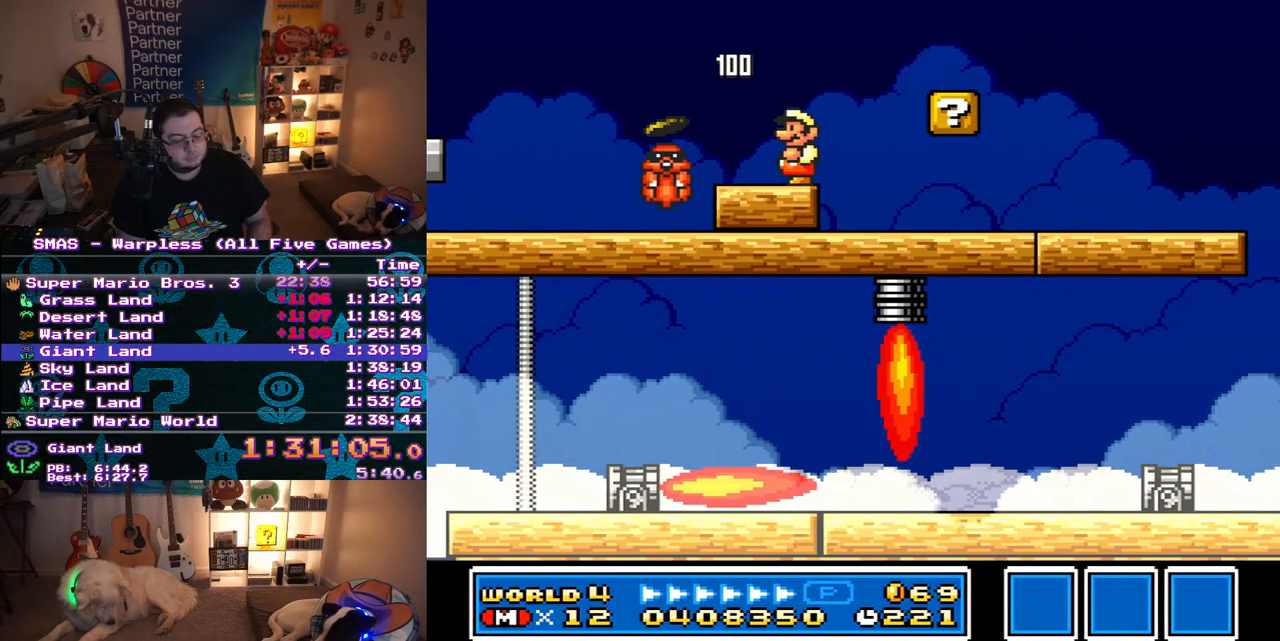
{"buttons": ["Y"], "events": []}
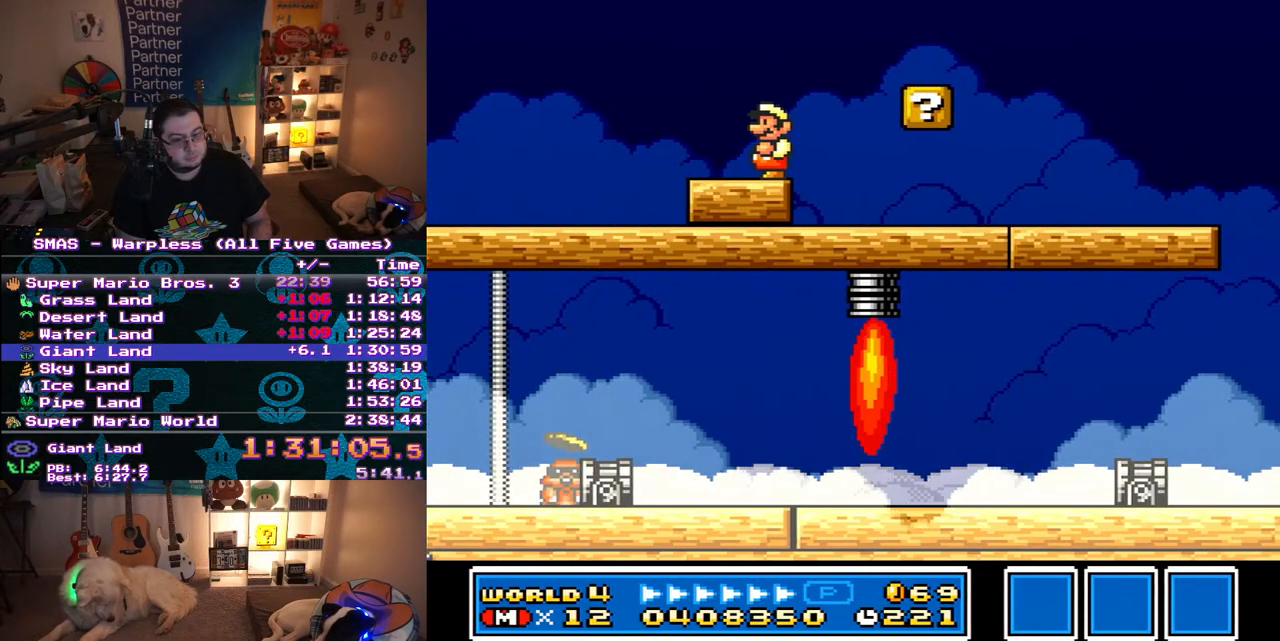
{"buttons": ["Y"], "events": [[83, "Y", "up"], [433, "Y", "down"]]}
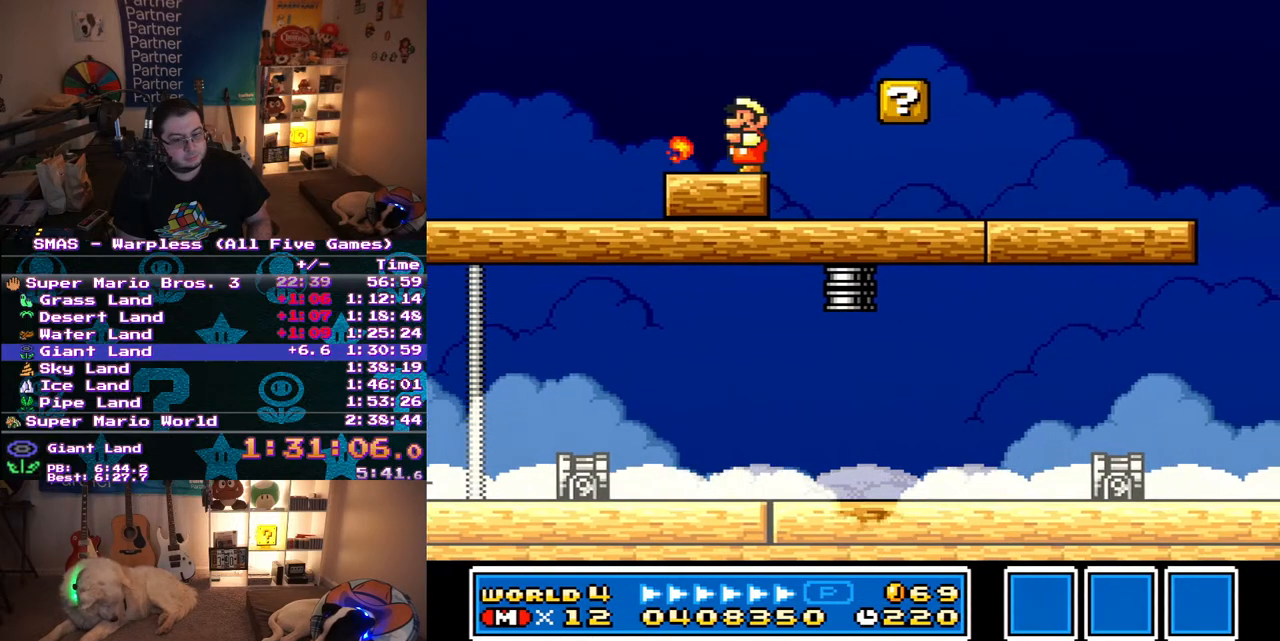
{"buttons": ["Y", "DPAD_LEFT"], "events": [[17, "Y", "up"], [83, "Y", "down"], [200, "Y", "up"], [283, "Y", "down"], [367, "Y", "up"], [467, "DPAD_LEFT", "down"], [500, "Y", "down"]]}
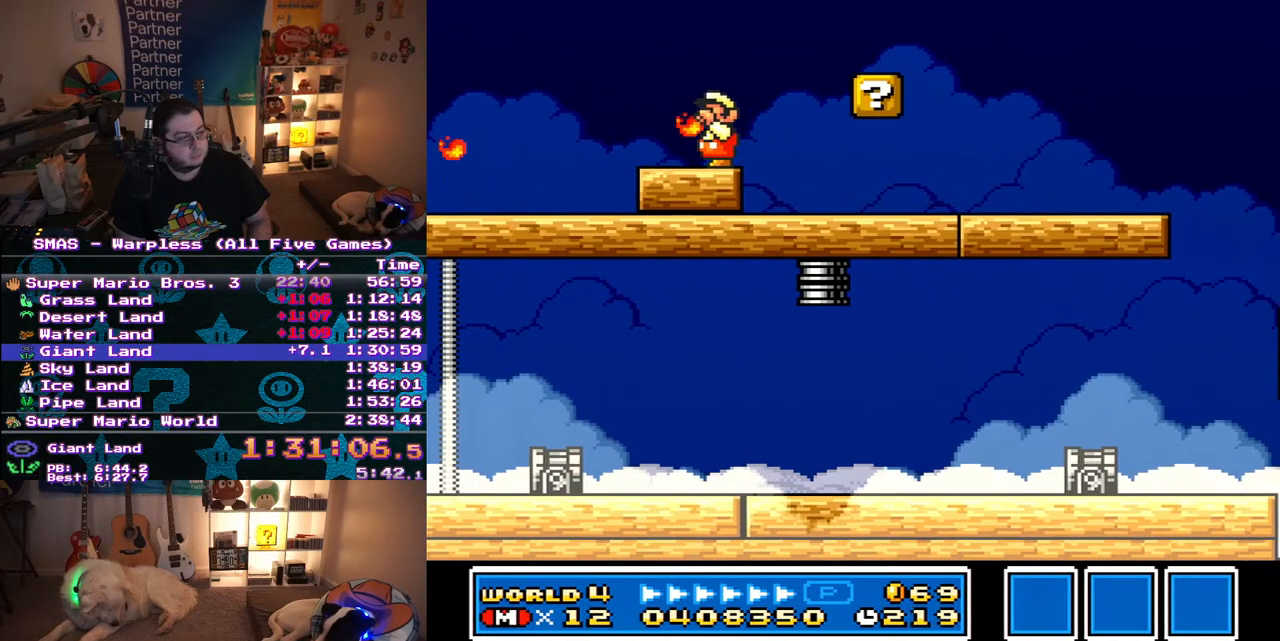
{"buttons": [], "events": [[83, "Y", "up"], [100, "DPAD_LEFT", "up"], [150, "Y", "down"], [267, "Y", "up"], [333, "Y", "down"], [450, "Y", "up"]]}
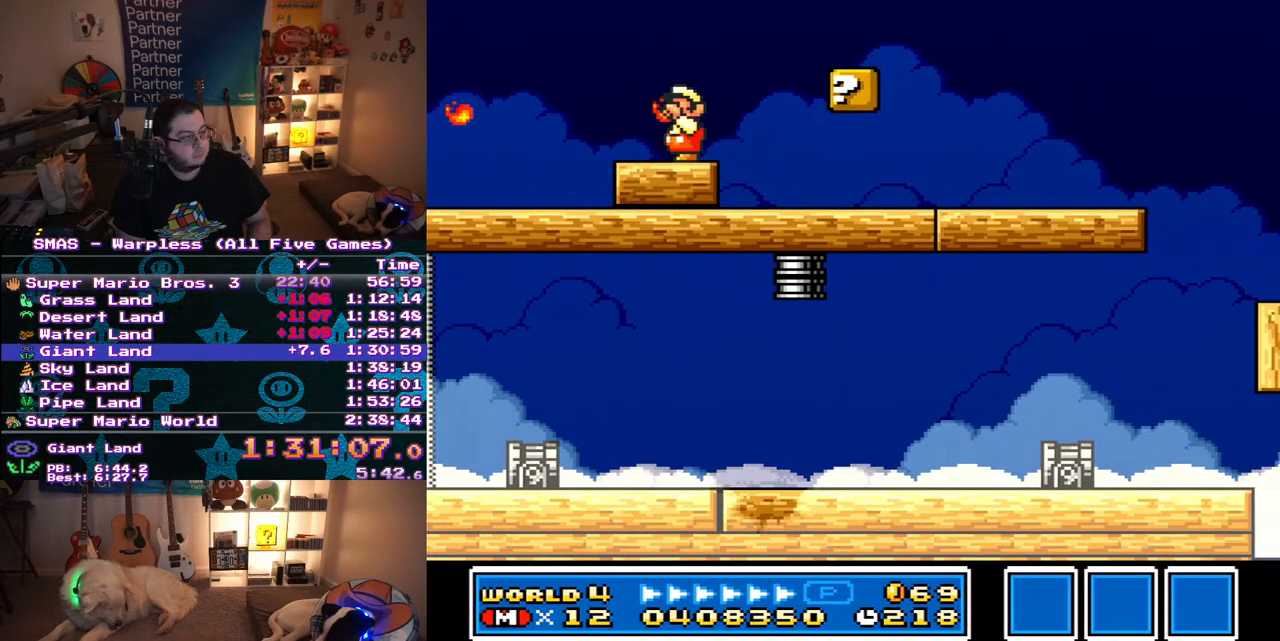
{"buttons": ["Y", "DPAD_LEFT"], "events": [[17, "Y", "down"], [117, "Y", "up"], [200, "DPAD_RIGHT", "down"], [333, "DPAD_RIGHT", "up"], [383, "DPAD_LEFT", "down"], [483, "Y", "down"]]}
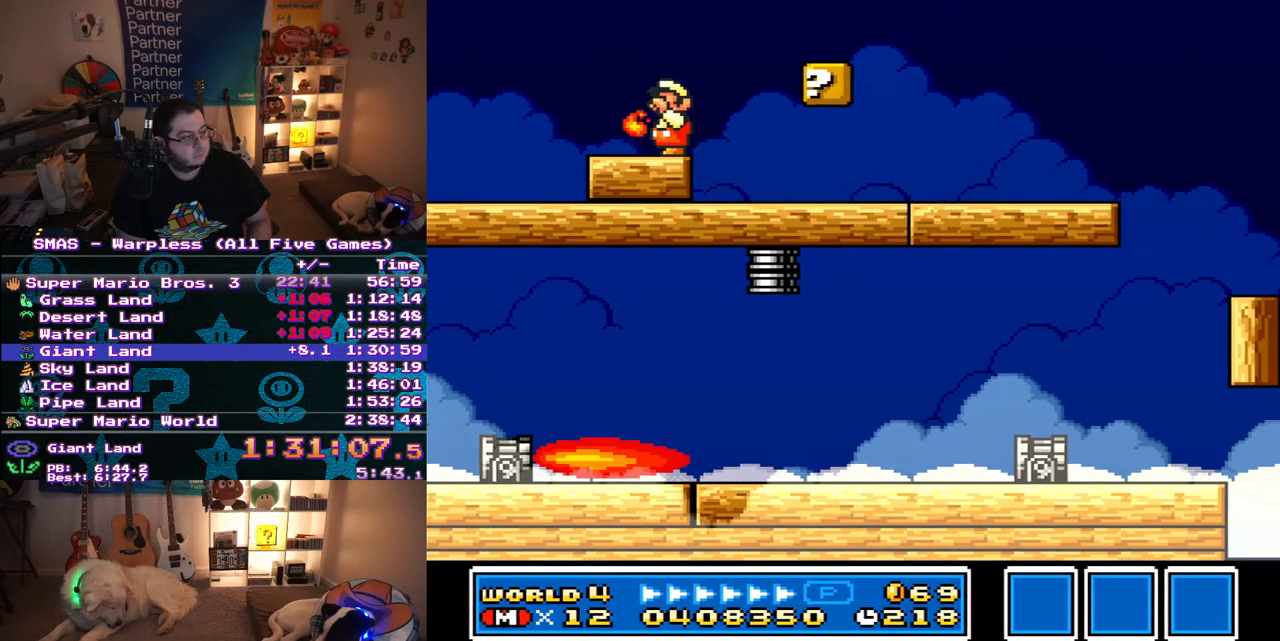
{"buttons": ["Y"], "events": [[17, "DPAD_LEFT", "up"], [83, "Y", "up"], [167, "Y", "down"], [300, "Y", "up"], [367, "Y", "down"]]}